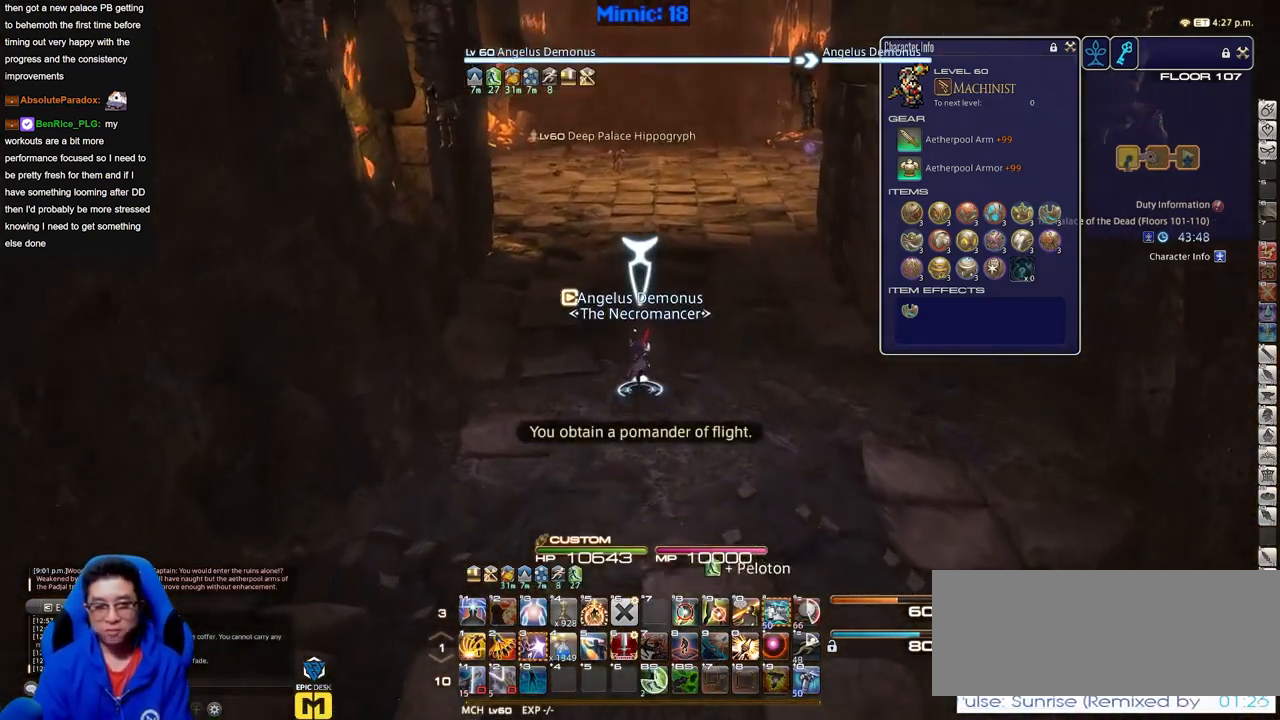
Gameplay with keyboard; each line is a JSON object with the keys held at the frame after it. "events" lists presses ("down") and releases ("up") of "a", "alt", "b", "c", "caps_lock", "ctrl", "d", "down", "e", "escape", "f", "f1", "f10", "f11", "f12", "f2", "f3", "f4", "f5", "f6", "f7", "f8", "f9", "g", "h", "i", "j", "k", "l", "left", "m", "n", "o", "p", "q", "r", "right", "s", "shift", "space", "super", "t", "tab", "u", "up", "v", "w", "x", "y" and "z" between this image and that frame as [ms after this image, input, new state], when the widget could be followed in between. No other keys are recorded. Mouse input is not recorded.
{"keys": ["d", "p", "w"], "events": [[200, "p", "down"], [350, "d", "down"], [400, "p", "up"], [433, "p", "down"]]}
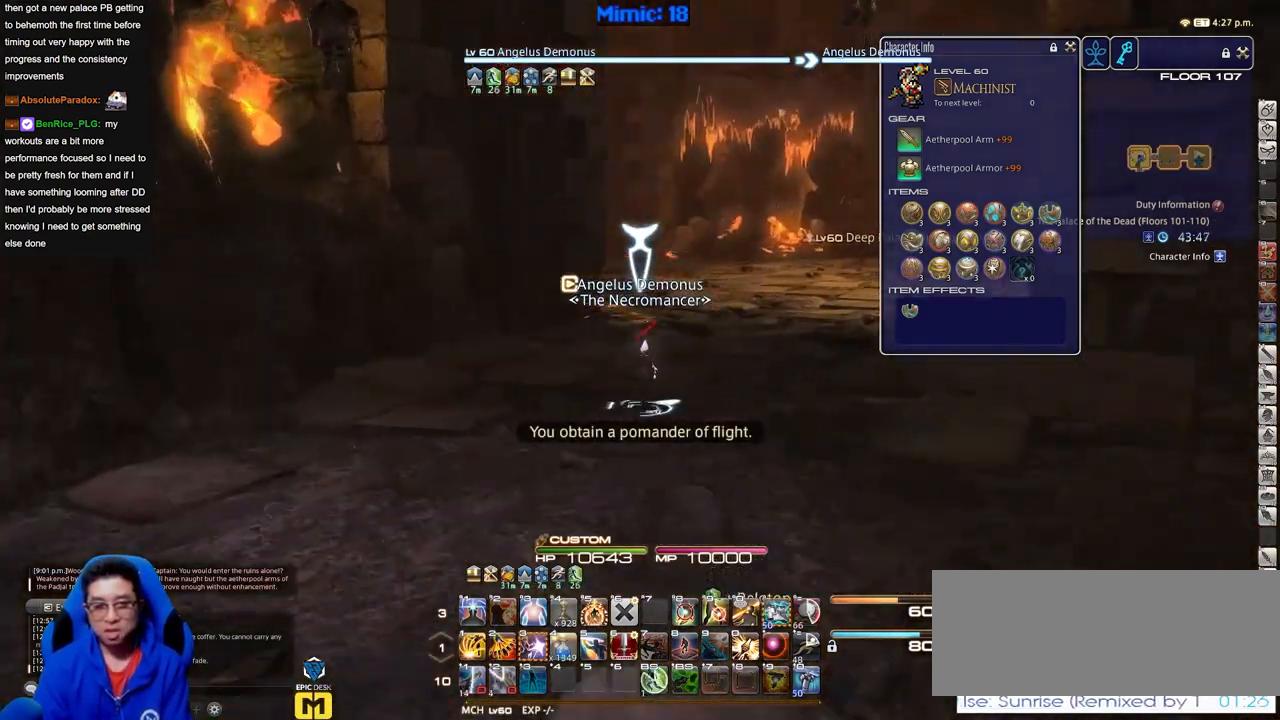
{"keys": ["d", "w"], "events": [[167, "p", "up"], [267, "p", "down"], [417, "p", "up"]]}
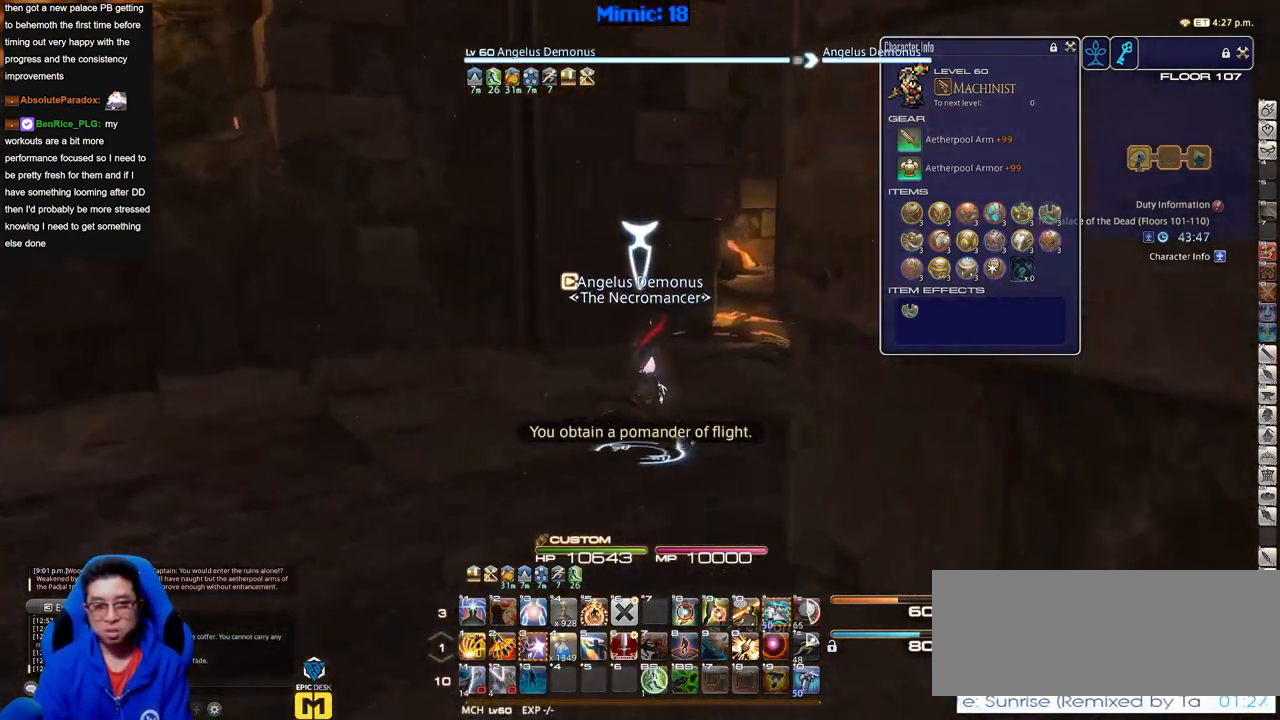
{"keys": ["d", "w"], "events": []}
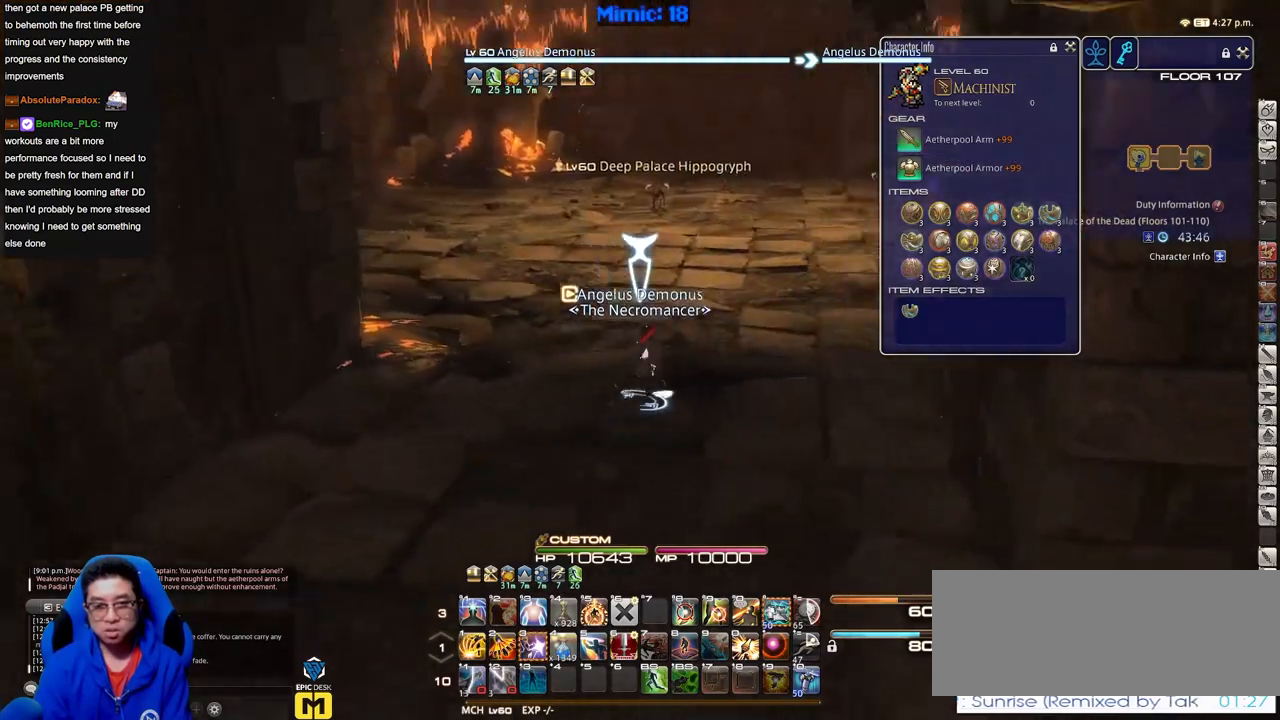
{"keys": ["q"], "events": [[300, "d", "up"], [350, "w", "up"], [484, "q", "down"]]}
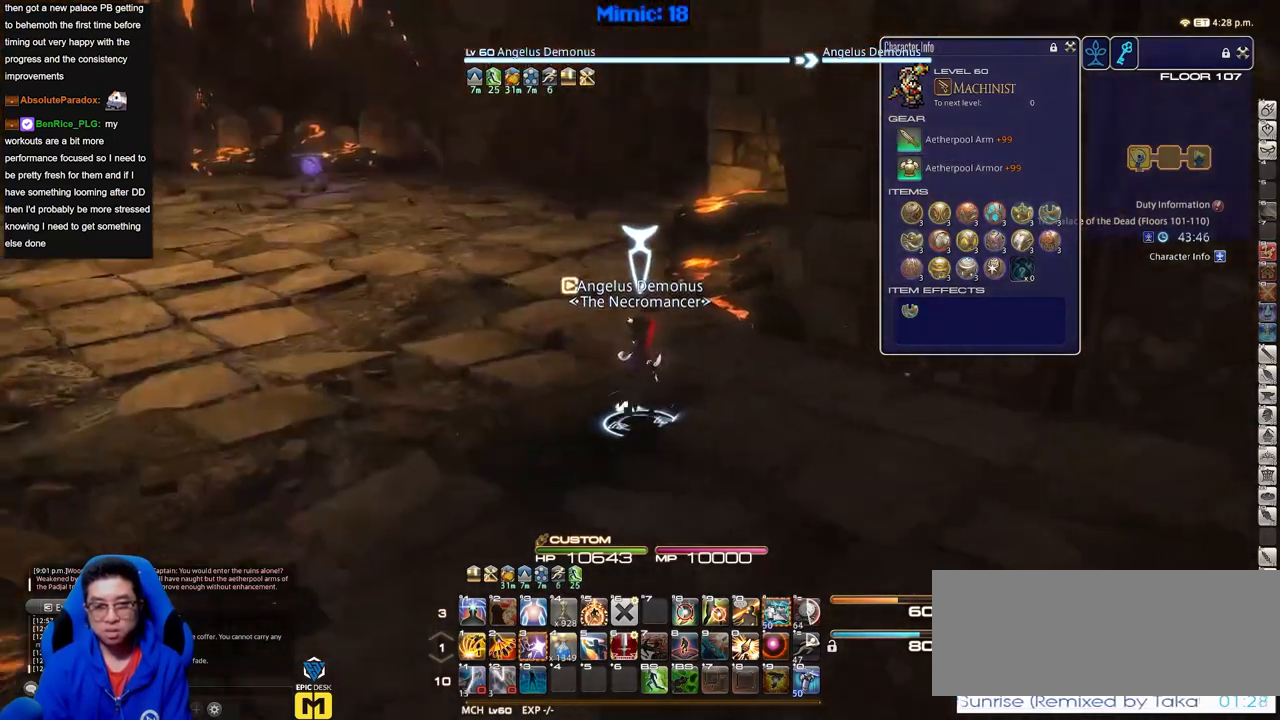
{"keys": ["a", "p"], "events": [[83, "q", "up"], [166, "a", "down"], [216, "p", "down"], [316, "s", "down"], [417, "s", "up"]]}
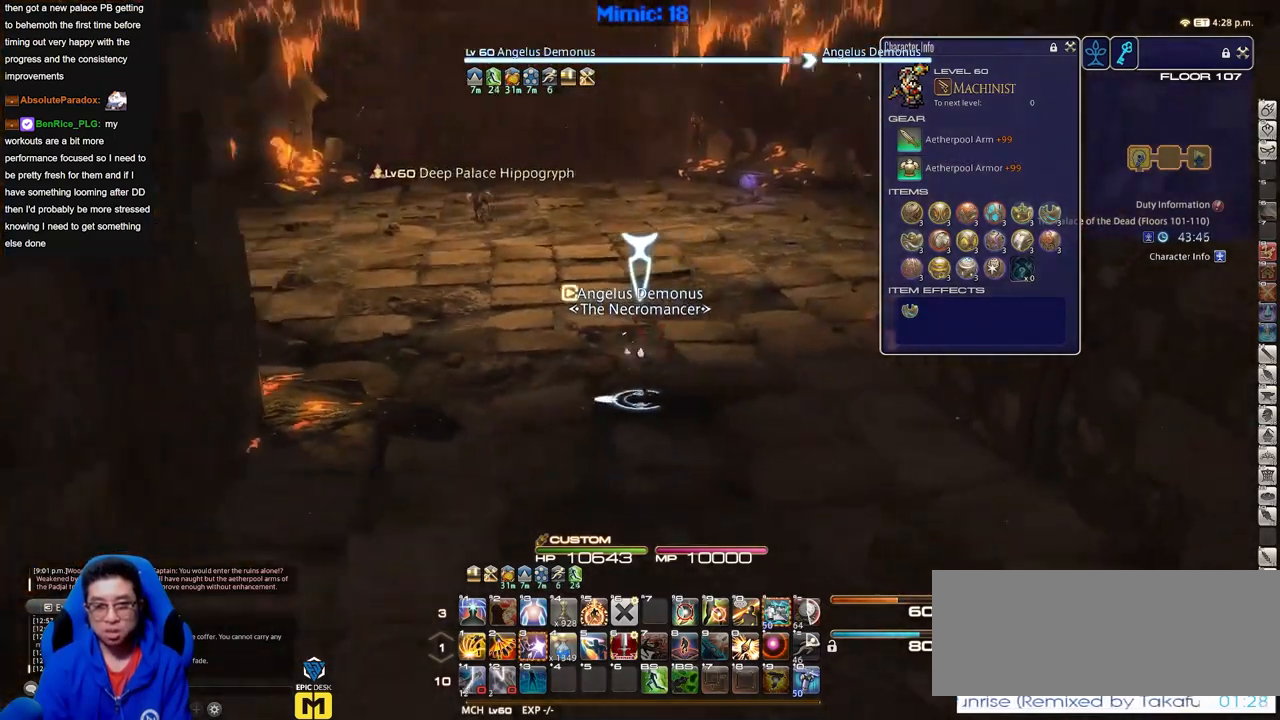
{"keys": ["a", "s"], "events": [[234, "e", "down"], [234, "p", "up"], [334, "e", "up"], [467, "s", "down"]]}
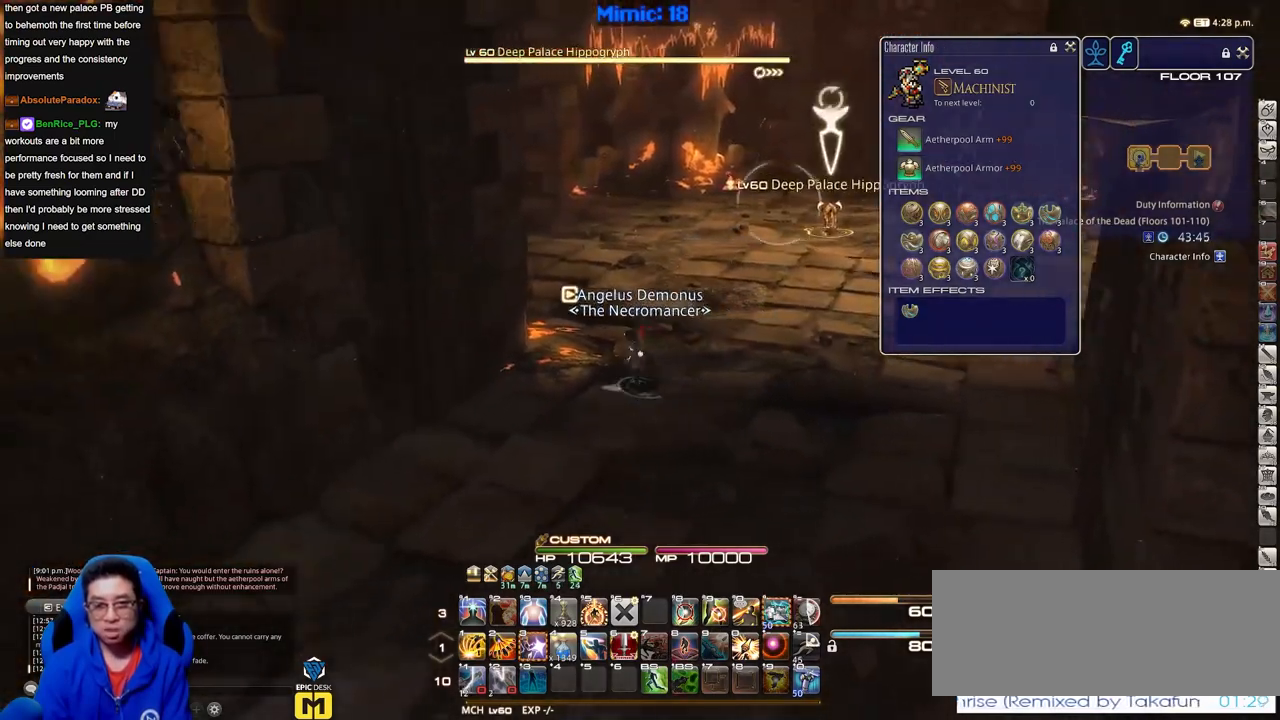
{"keys": ["d", "s"], "events": [[66, "a", "up"], [66, "d", "down"]]}
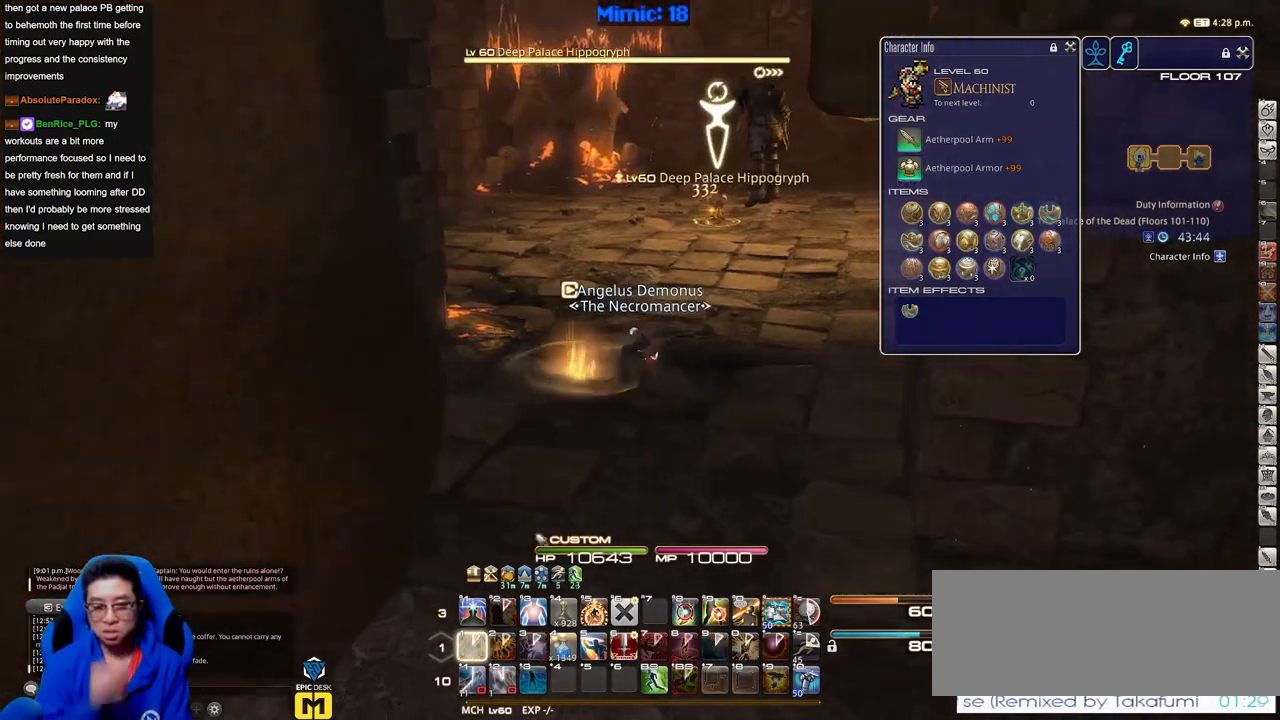
{"keys": ["a"], "events": [[33, "s", "up"], [367, "a", "down"], [417, "d", "up"]]}
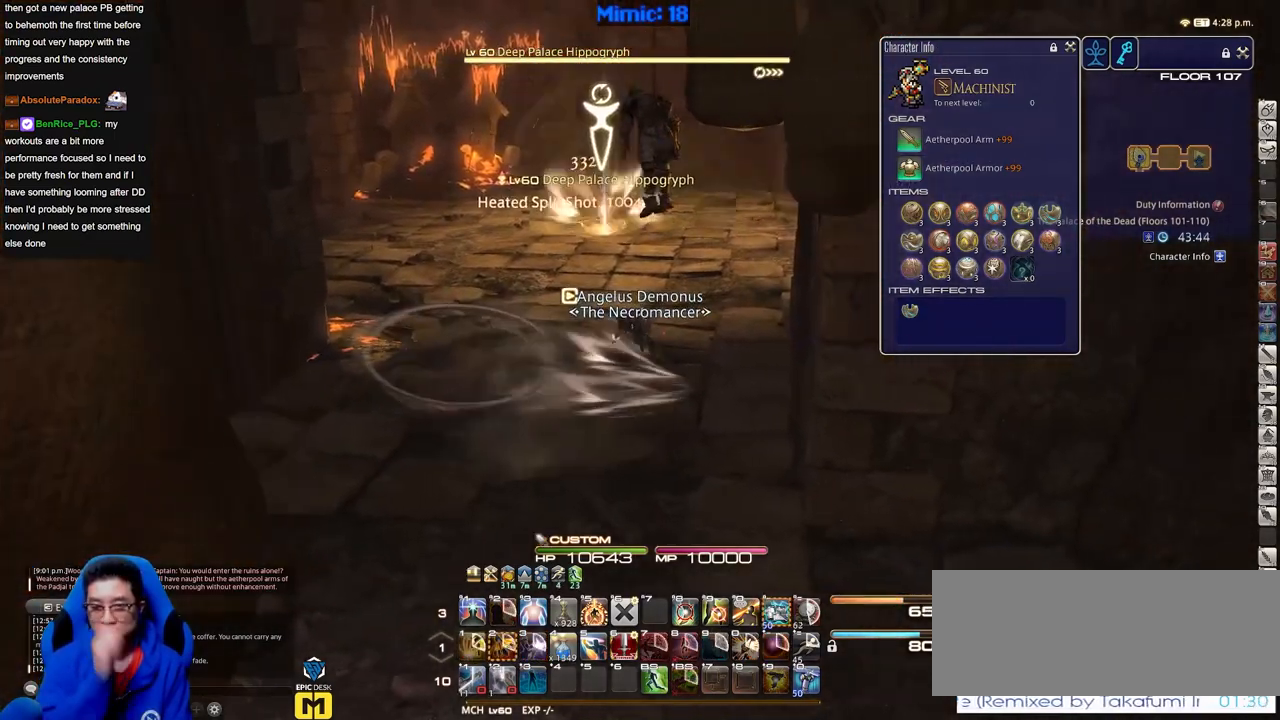
{"keys": ["w"], "events": [[150, "w", "down"], [283, "a", "up"]]}
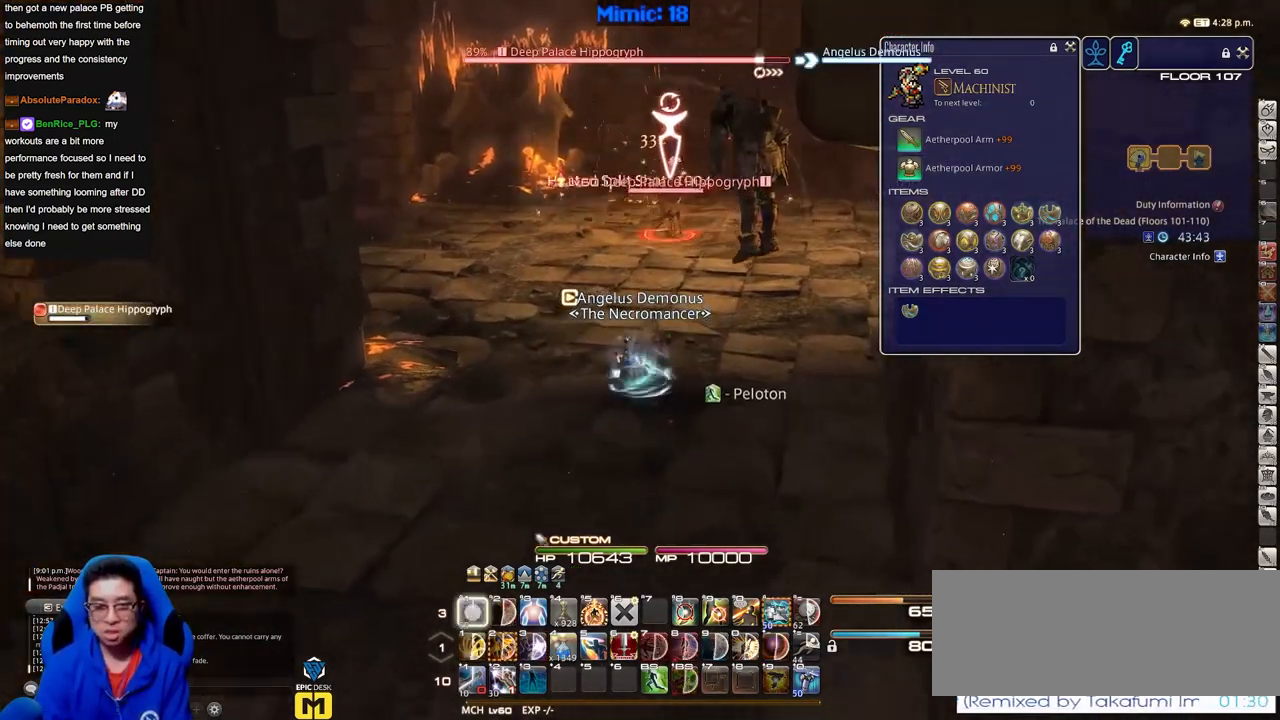
{"keys": ["s", "space"], "events": [[117, "a", "down"], [117, "w", "up"], [200, "s", "down"], [300, "a", "up"], [484, "space", "down"]]}
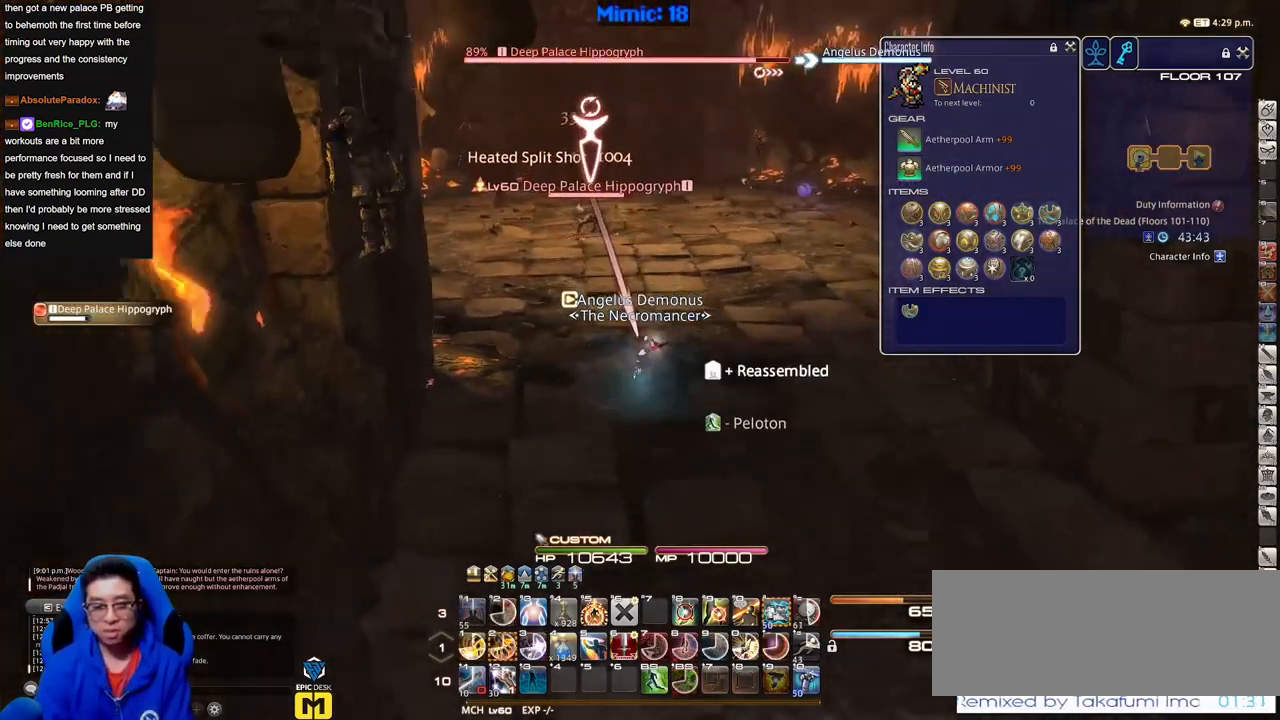
{"keys": ["s"], "events": [[83, "space", "up"]]}
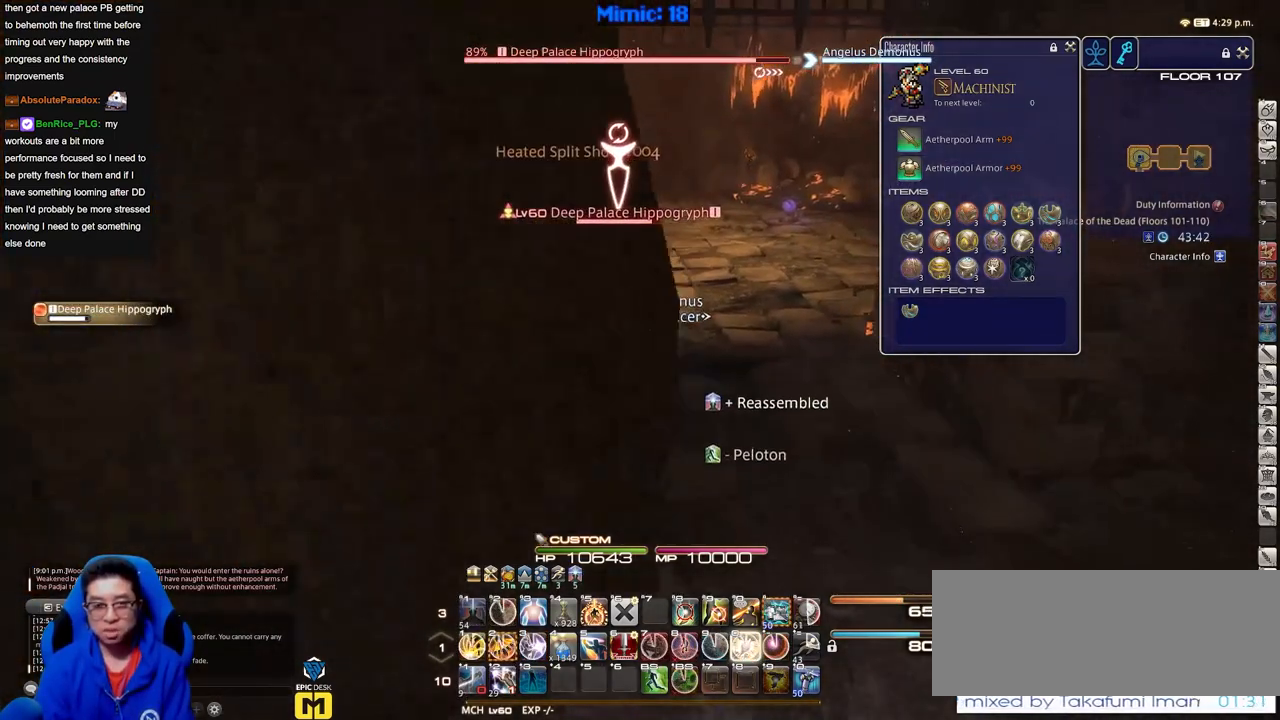
{"keys": ["s"], "events": [[267, "space", "down"], [400, "space", "up"]]}
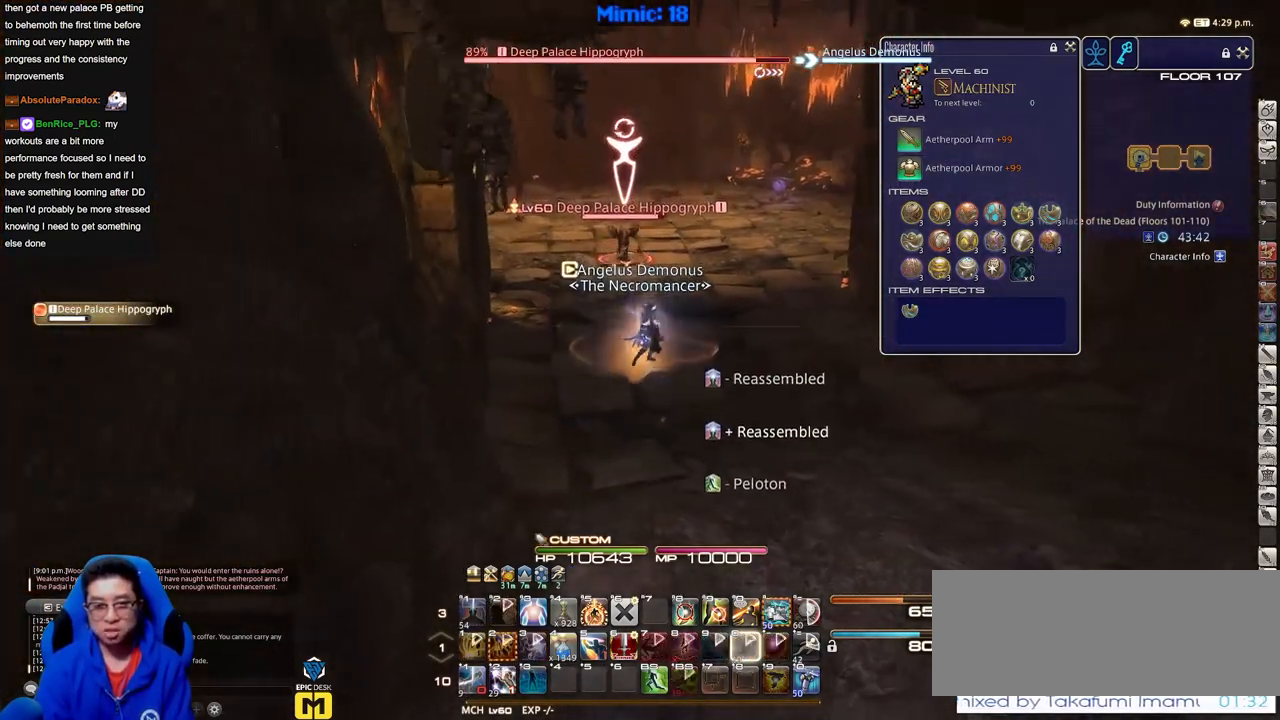
{"keys": ["s"], "events": [[333, "p", "down"], [467, "p", "up"]]}
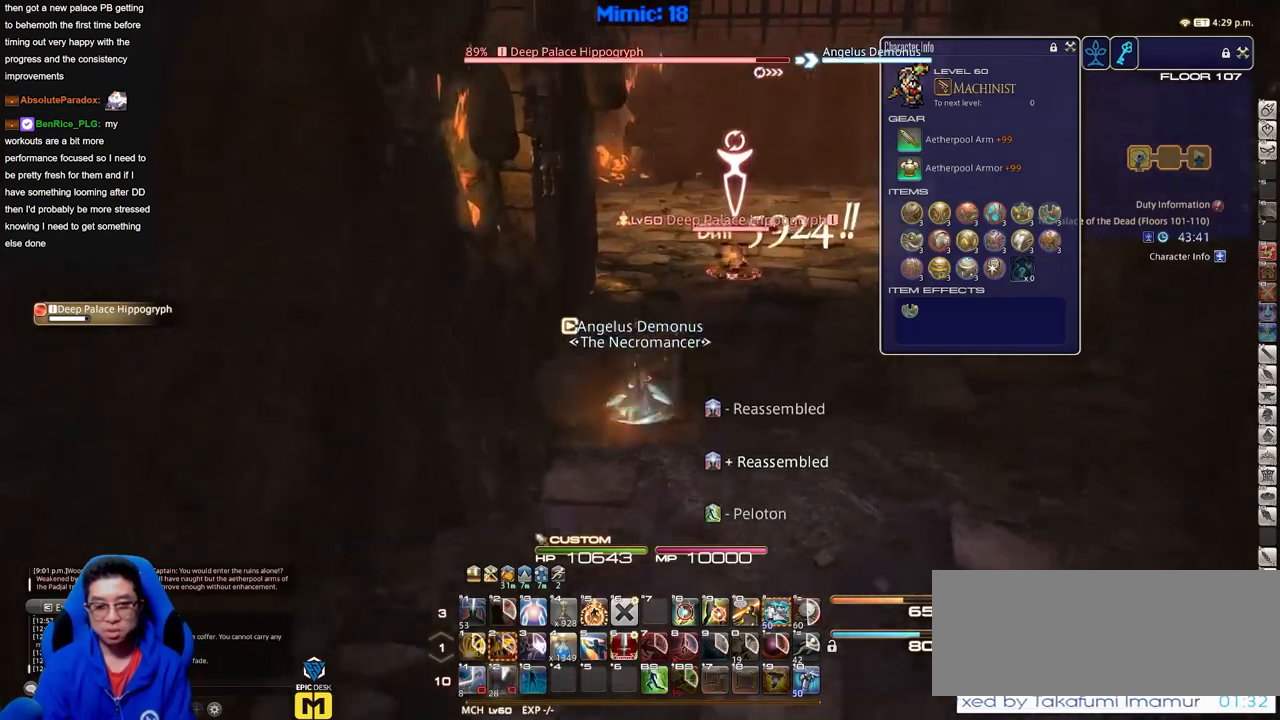
{"keys": ["d", "s"], "events": [[67, "d", "down"]]}
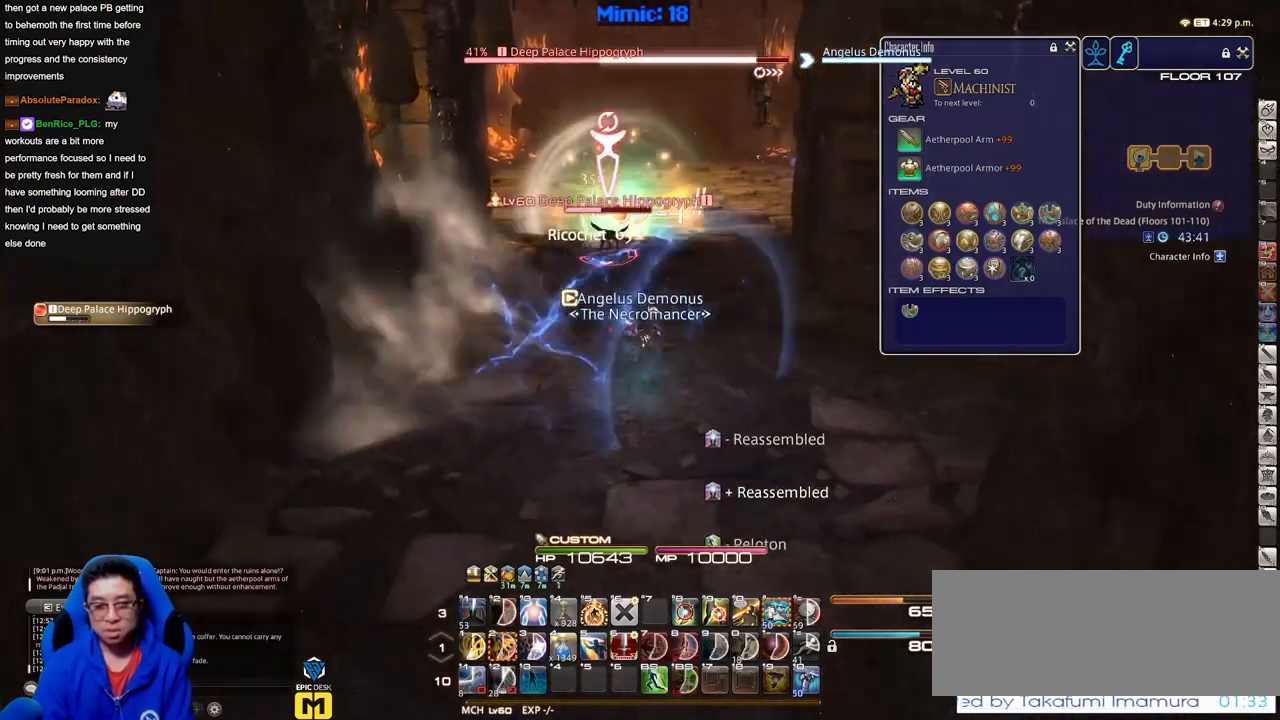
{"keys": [], "events": [[368, "s", "up"], [401, "d", "up"]]}
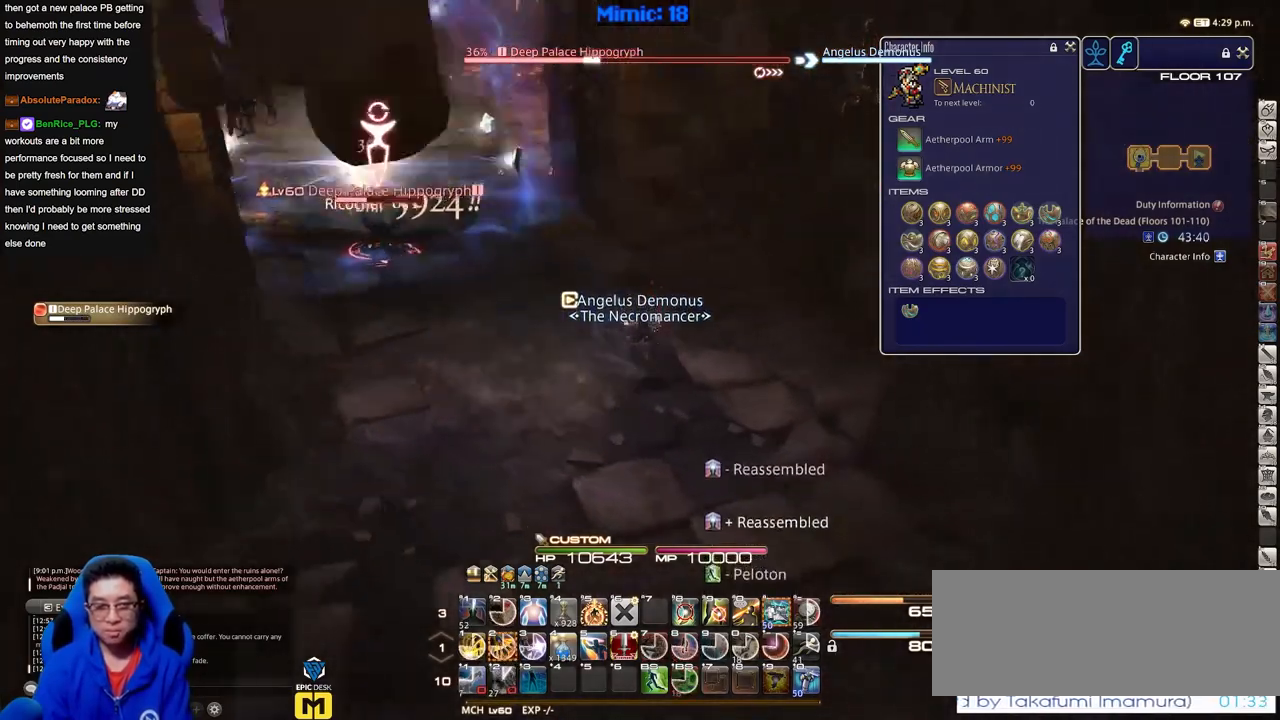
{"keys": [], "events": []}
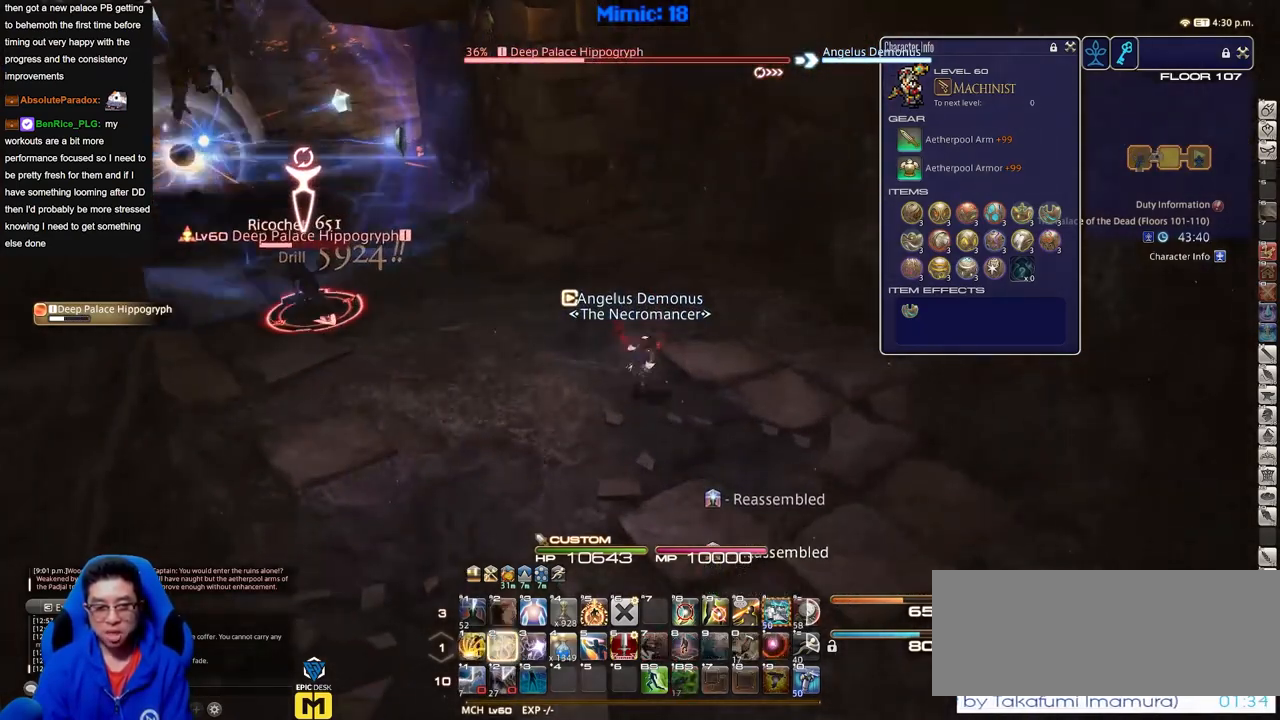
{"keys": ["d", "w"], "events": [[150, "d", "down"], [333, "w", "down"]]}
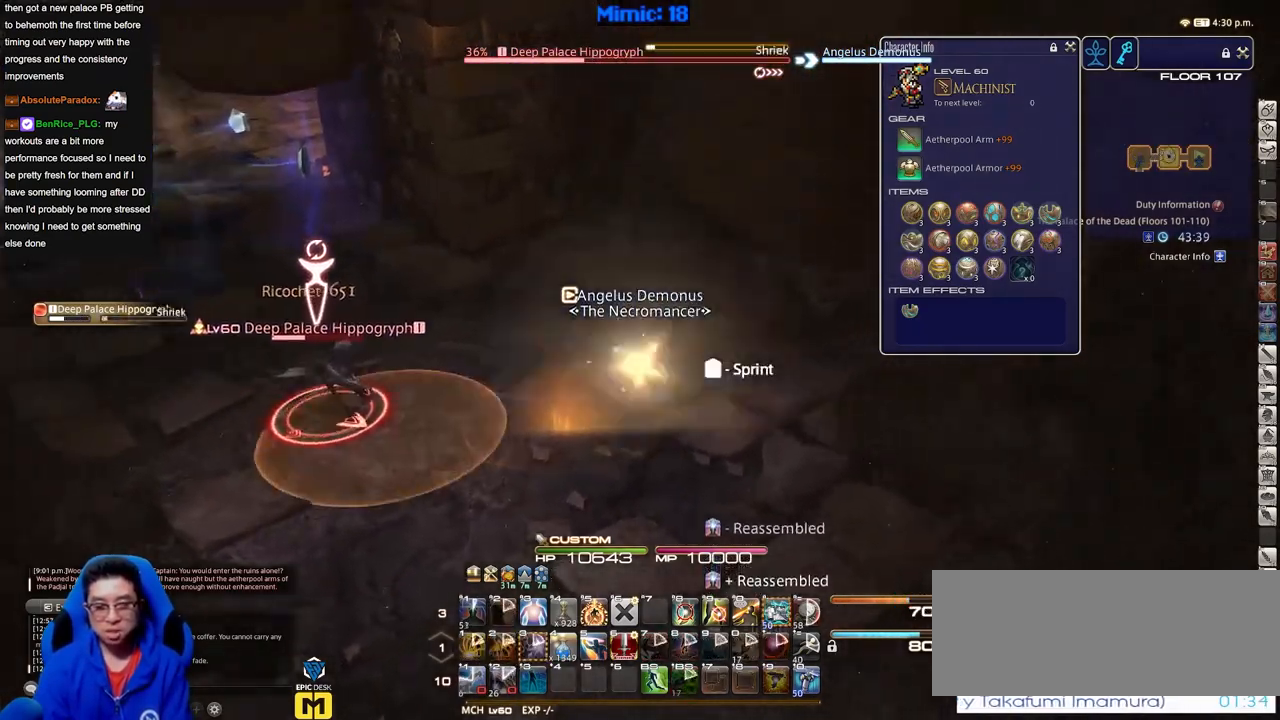
{"keys": ["p"], "events": [[117, "p", "down"], [200, "p", "up"], [250, "p", "down"], [350, "p", "up"], [384, "p", "down"], [434, "d", "up"], [434, "w", "up"]]}
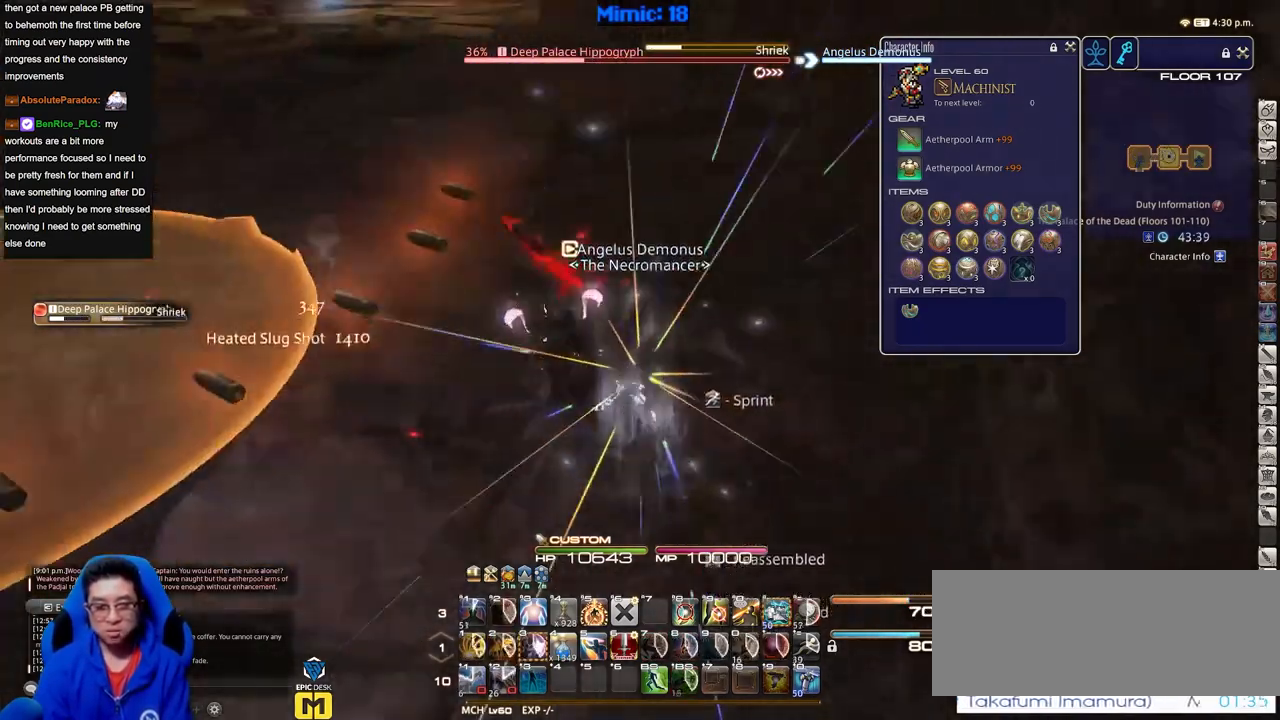
{"keys": ["w"], "events": [[84, "p", "up"], [84, "w", "down"], [134, "p", "down"], [267, "p", "up"]]}
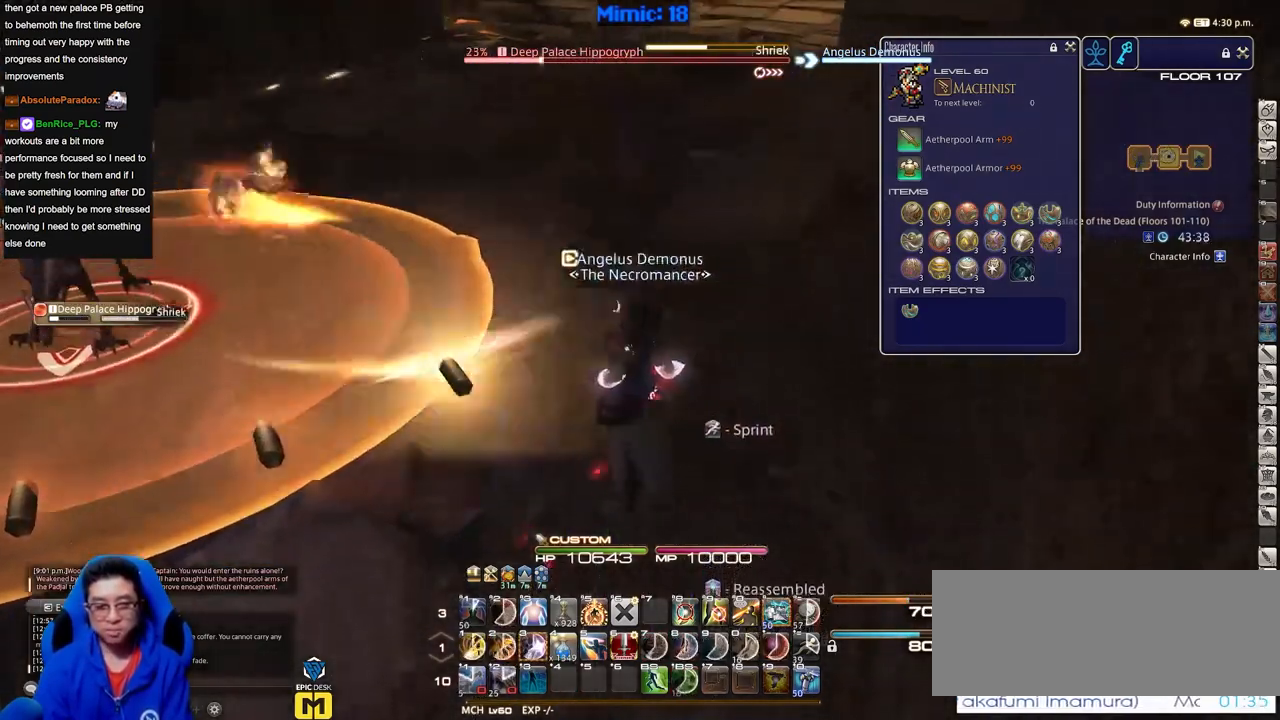
{"keys": ["w"], "events": []}
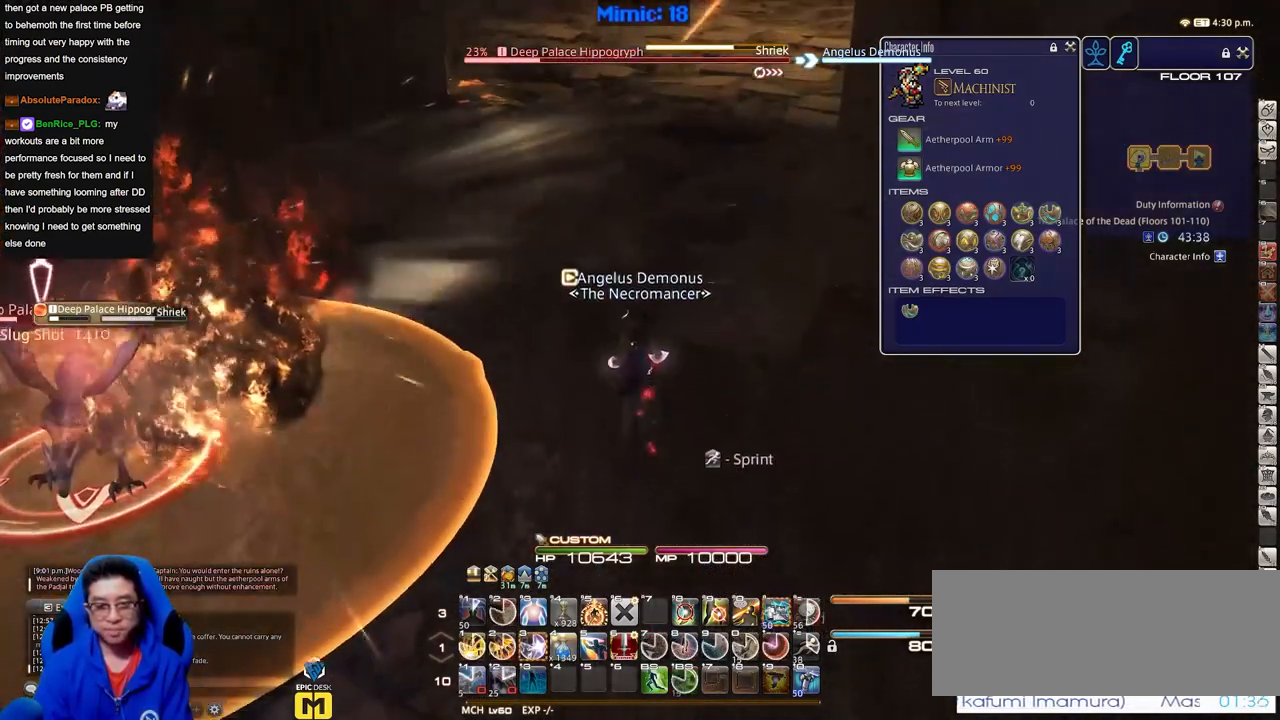
{"keys": ["w"], "events": []}
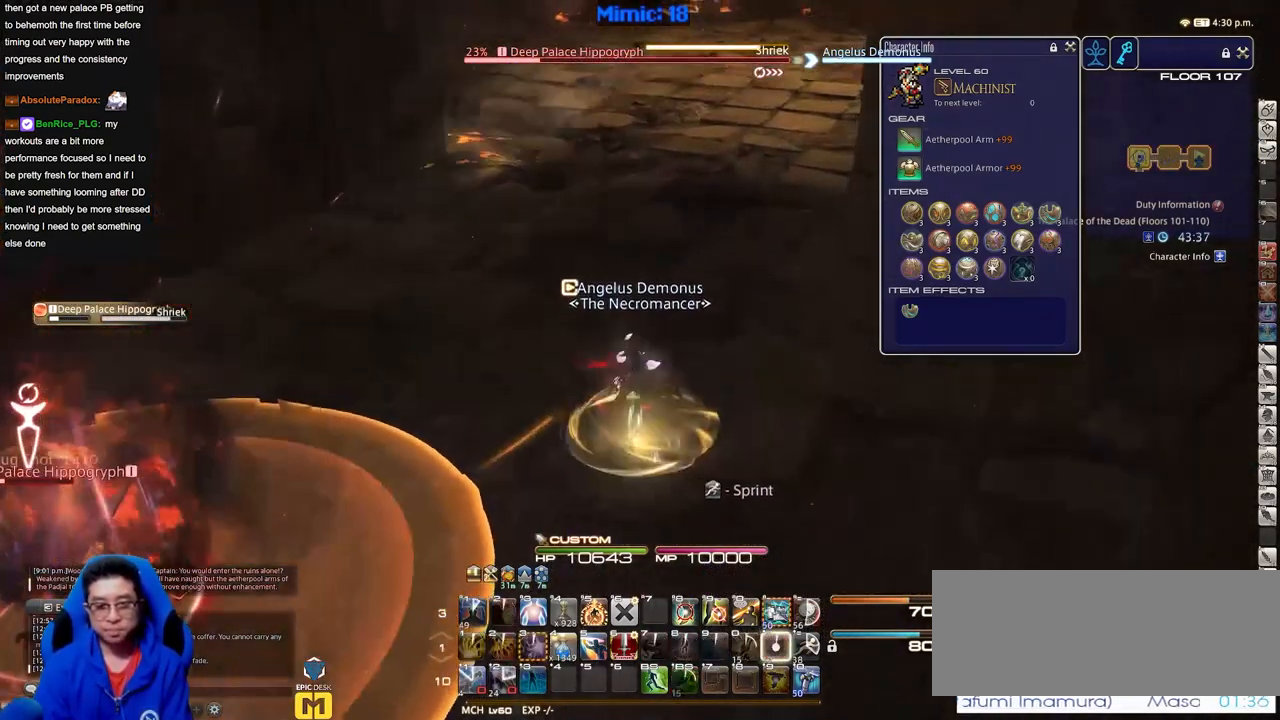
{"keys": ["w"], "events": []}
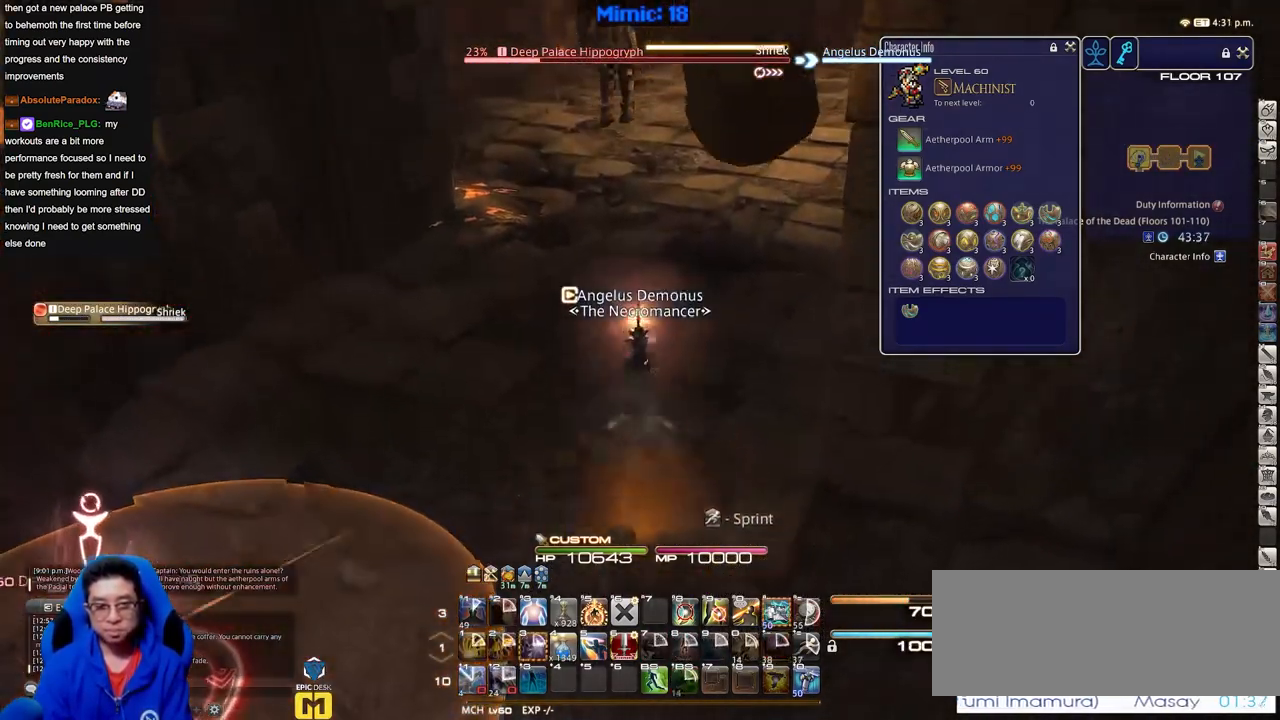
{"keys": ["w"], "events": []}
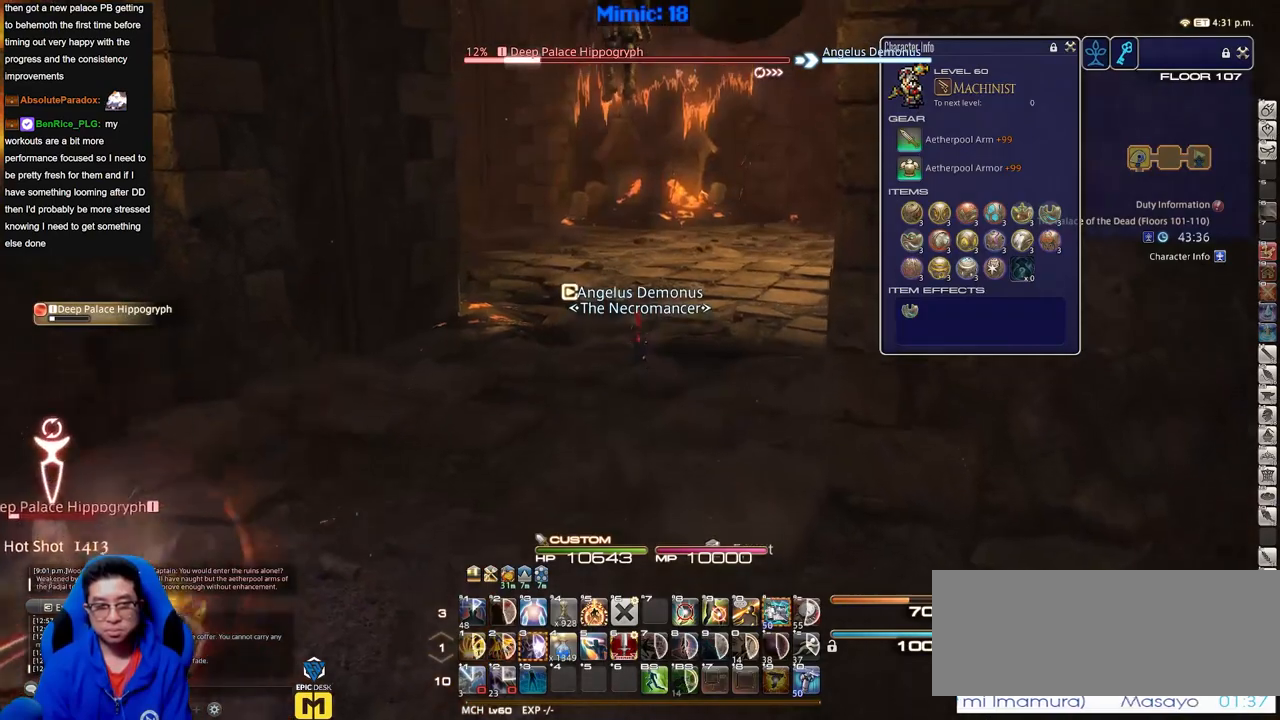
{"keys": ["w"], "events": [[400, "p", "down"], [484, "p", "up"]]}
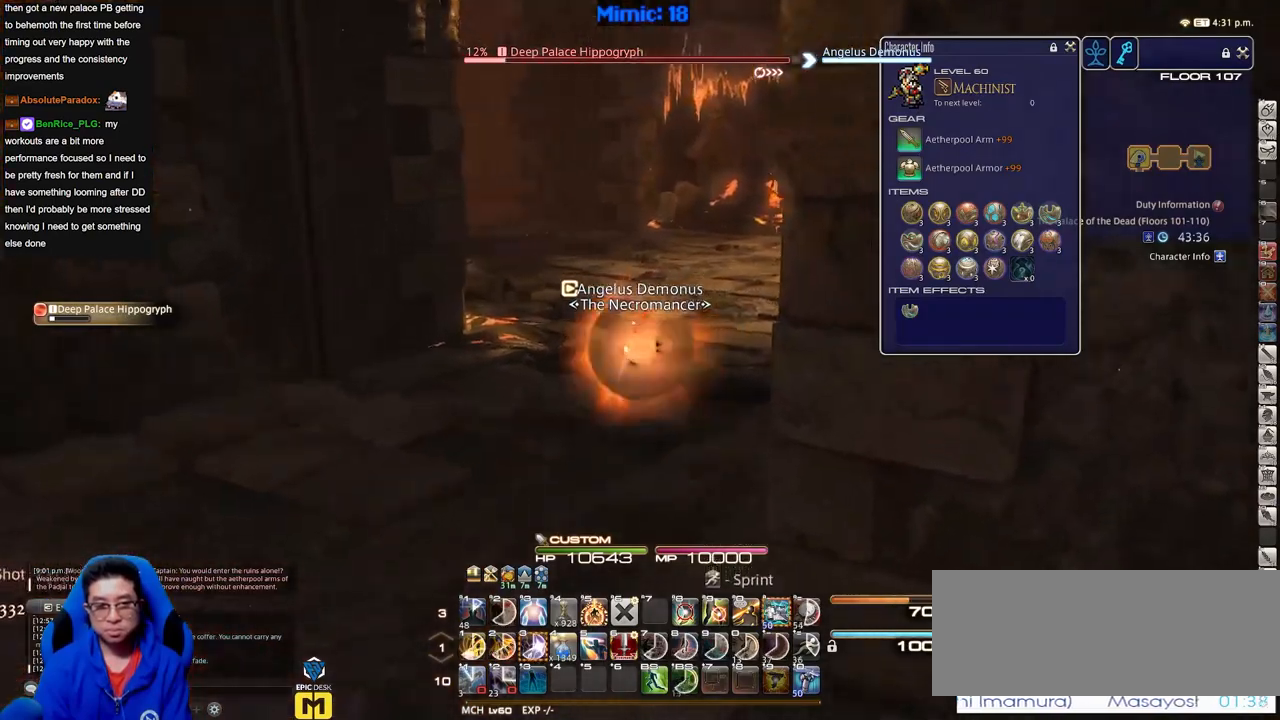
{"keys": ["w"], "events": [[33, "p", "down"], [133, "p", "up"]]}
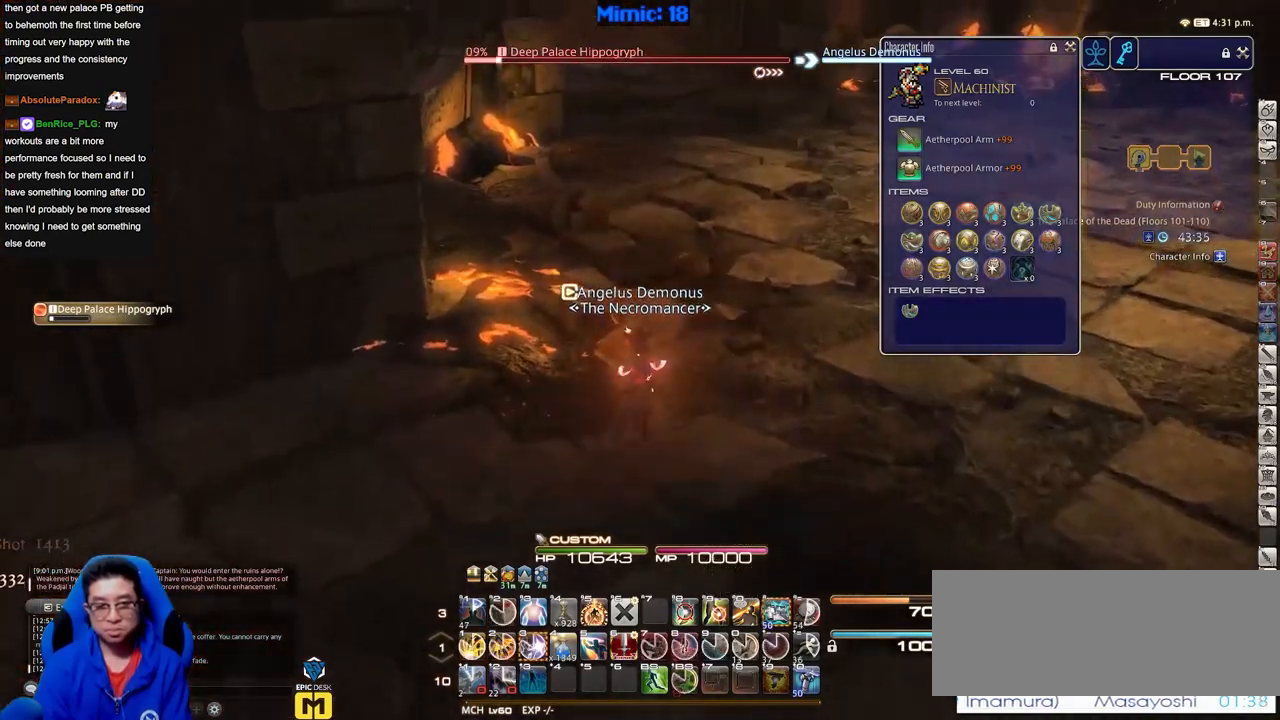
{"keys": ["w"], "events": [[17, "p", "down"], [117, "p", "up"]]}